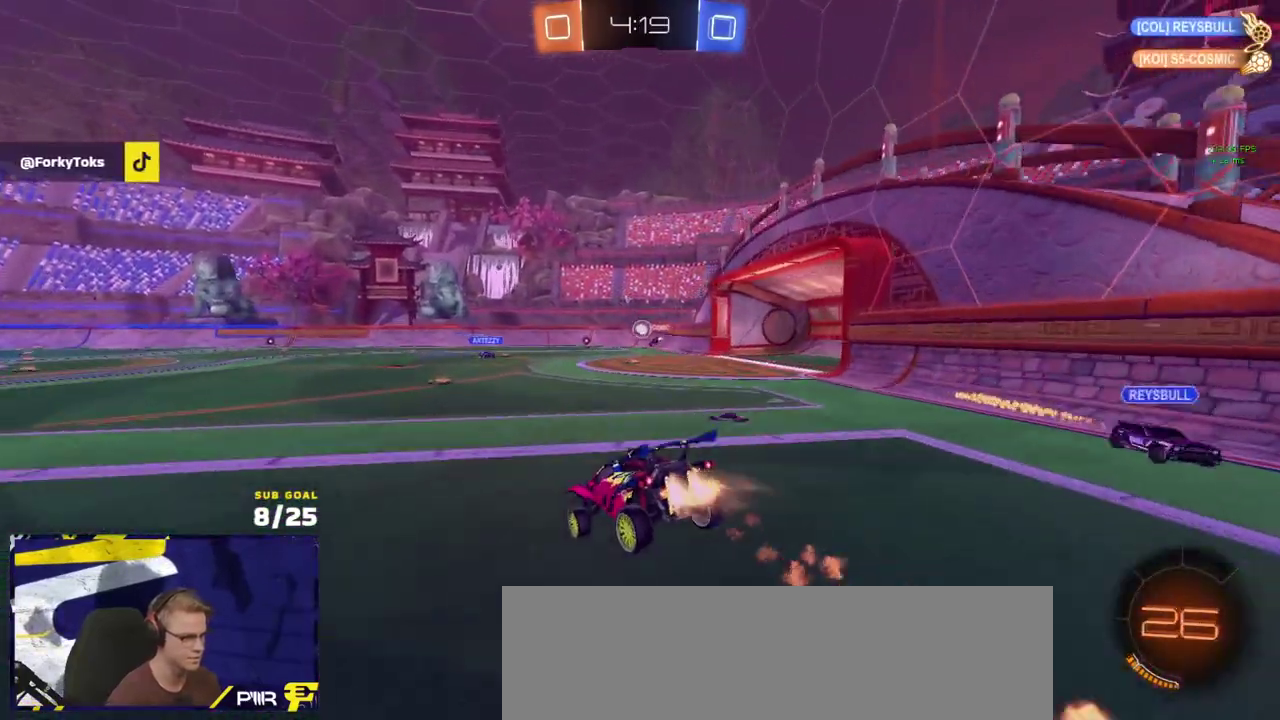
Gameplay with a controller (Xbox layout); each line is a JSON object with the inputs held at the frame after it. "events" lists button and stick changes between this image and that frame as [ms after this image, input, new state], when the widget could be followed in between.
{"buttons": ["R2"], "left_stick": "center", "right_stick": "center"}
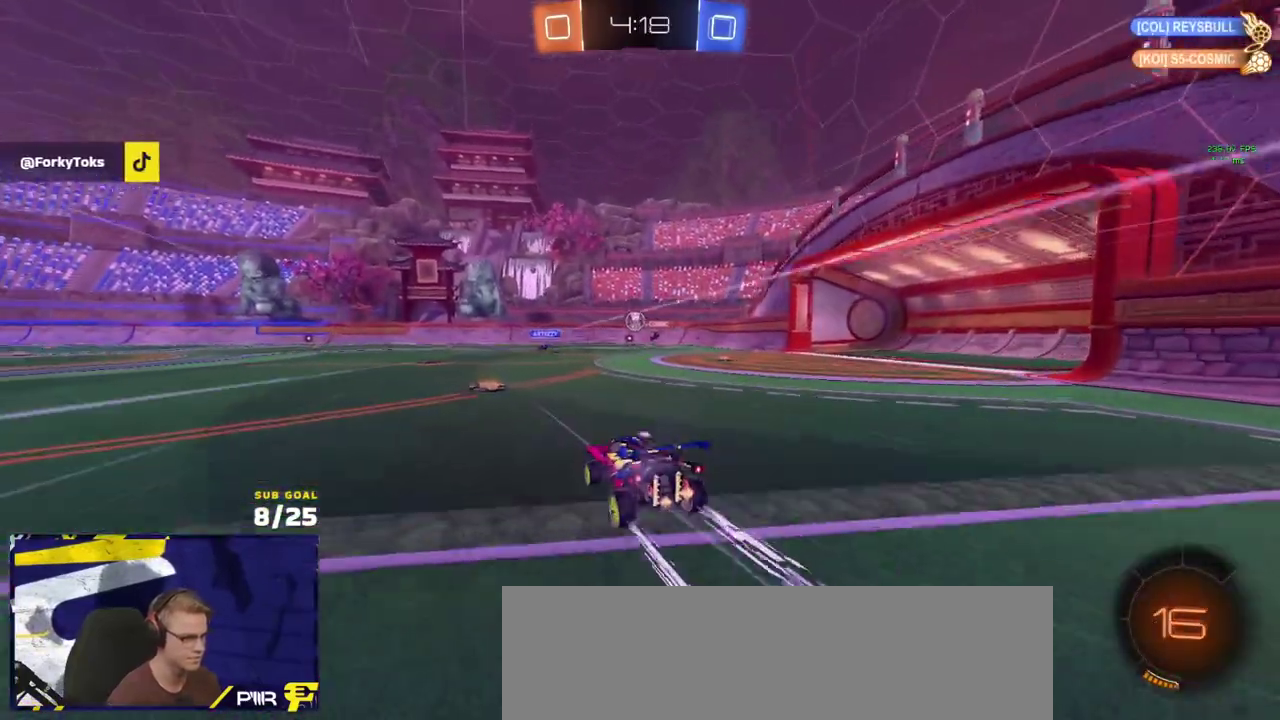
{"buttons": ["R2"], "left_stick": "right", "right_stick": "center", "events": [[267, "left_stick", "up"], [383, "left_stick", "right"]]}
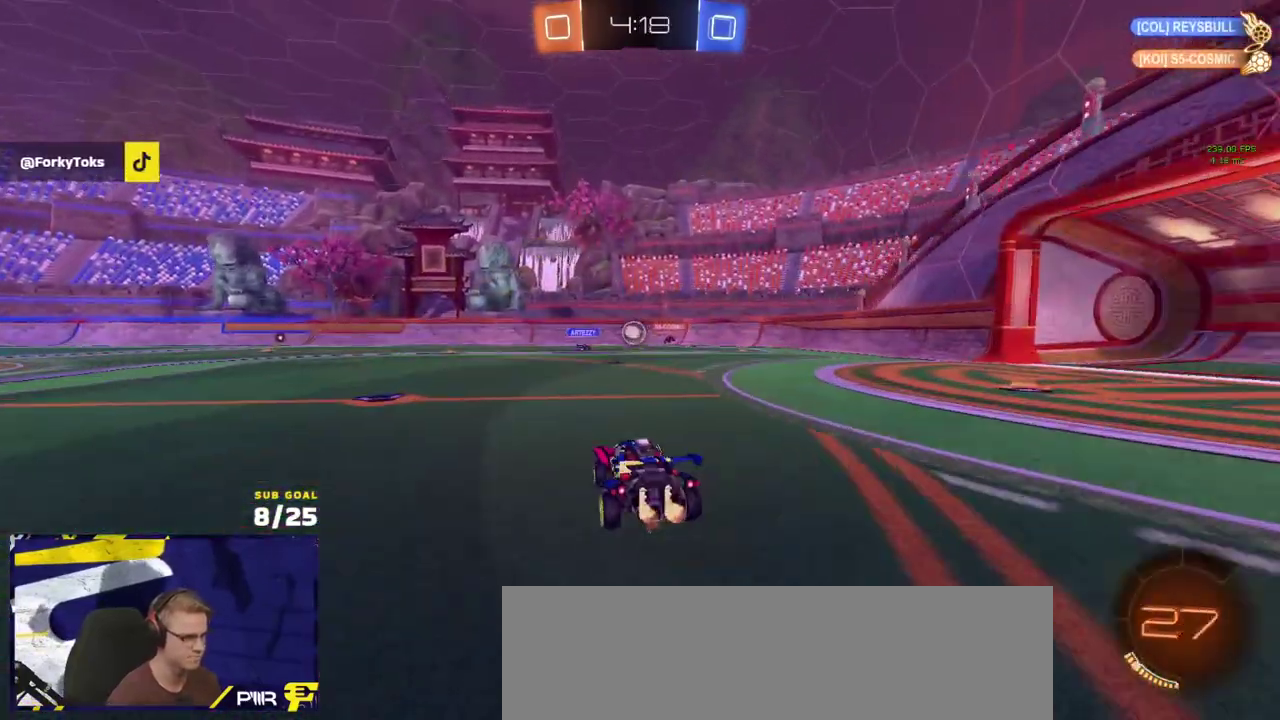
{"buttons": ["R2"], "left_stick": "right", "right_stick": "center", "events": [[50, "left_stick", "center"], [283, "left_stick", "right"]]}
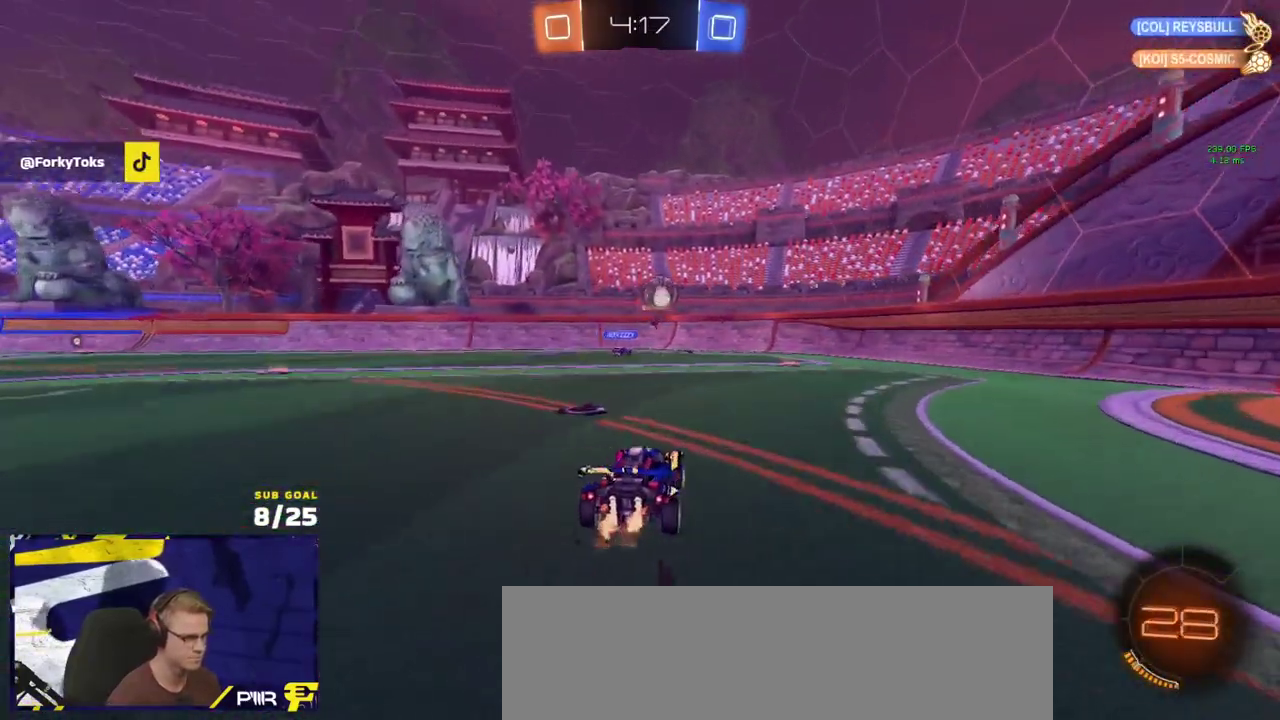
{"buttons": ["A"], "left_stick": "down-left", "right_stick": "center", "events": [[133, "left_stick", "center"], [233, "R2", "up"], [300, "left_stick", "right"], [400, "A", "down"], [400, "left_stick", "down"], [500, "left_stick", "down-left"]]}
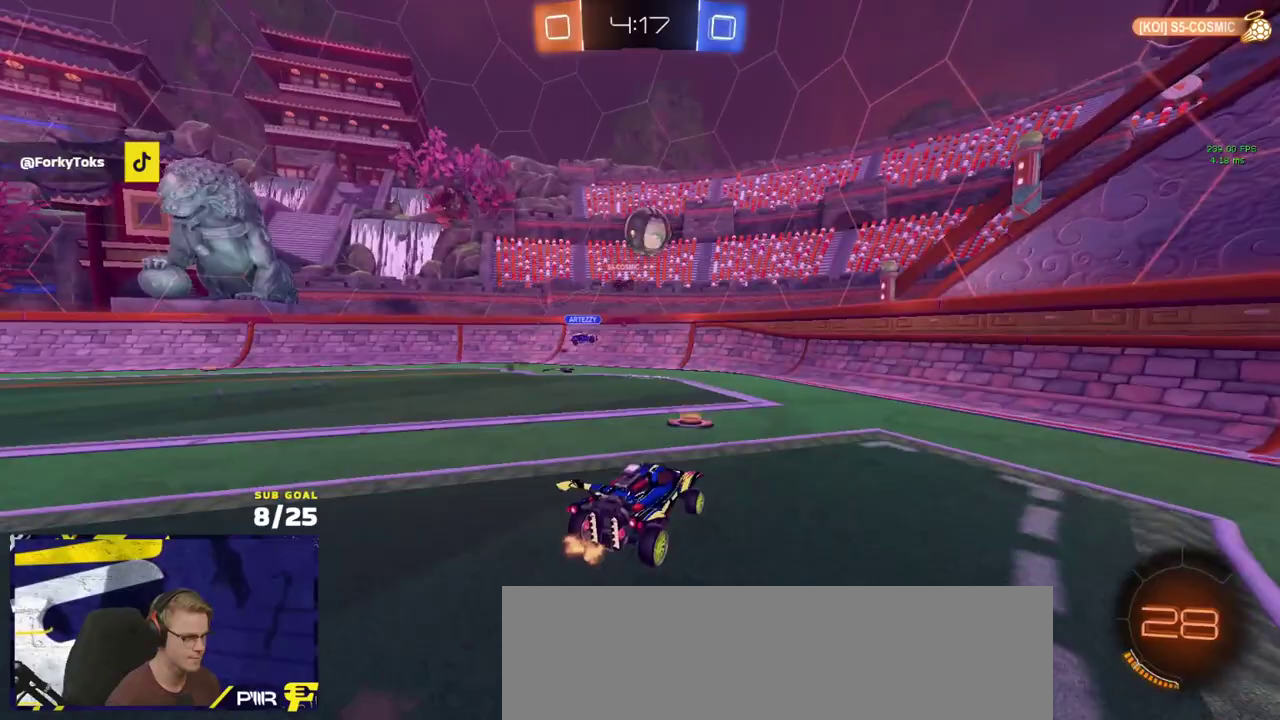
{"buttons": [], "left_stick": "up-left", "right_stick": "center", "events": [[133, "A", "up"], [167, "left_stick", "center"], [200, "A", "down"], [233, "left_stick", "down"], [367, "A", "up"], [367, "left_stick", "up-left"], [383, "L1", "down"], [433, "L1", "up"]]}
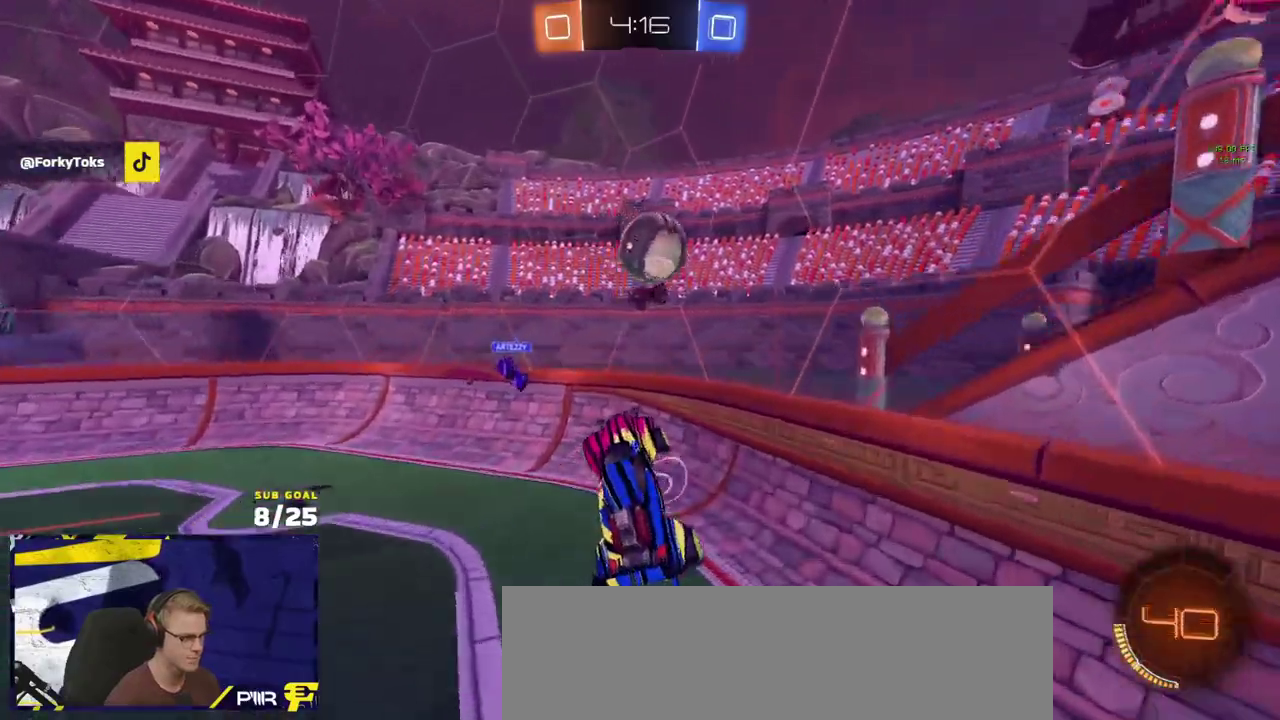
{"buttons": ["R2"], "left_stick": "up-left", "right_stick": "center", "events": [[333, "R2", "down"]]}
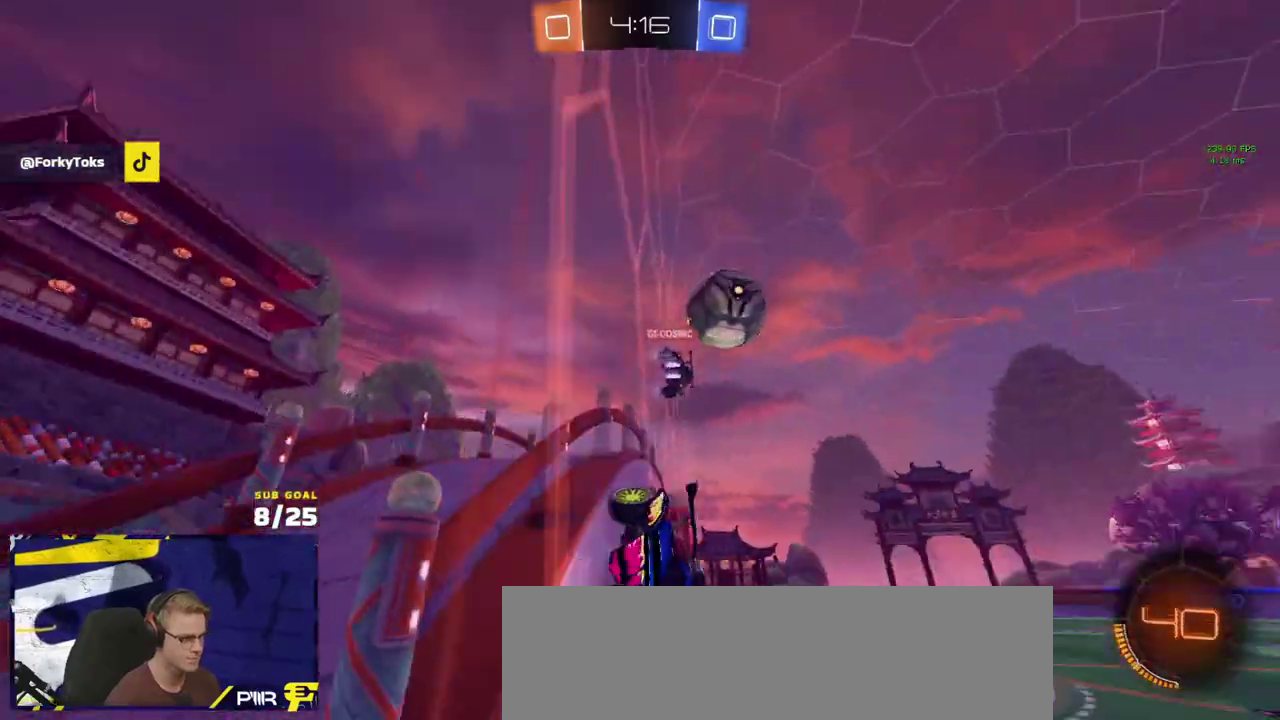
{"buttons": ["R2"], "left_stick": "left", "right_stick": "up-right", "events": [[17, "X", "down"], [100, "X", "up"], [283, "right_stick", "up-right"], [317, "left_stick", "left"]]}
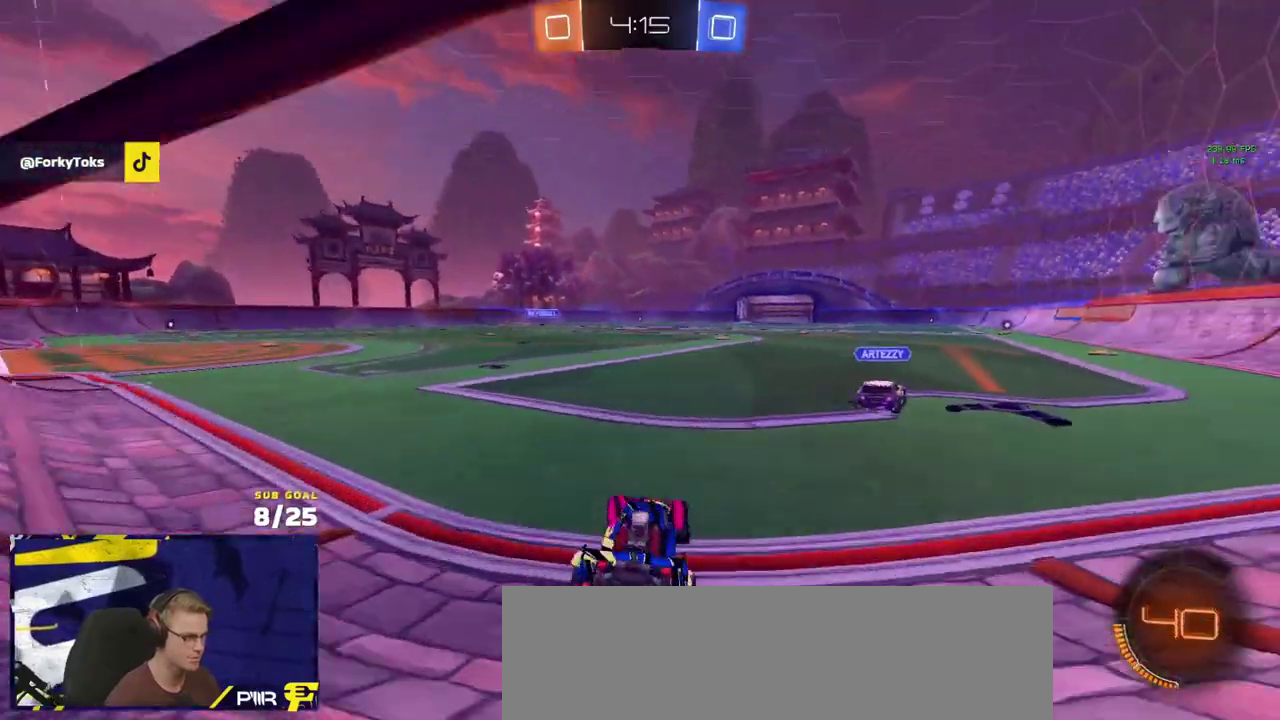
{"buttons": ["A", "L1", "R1", "R2"], "left_stick": "up-left", "right_stick": "center", "events": [[133, "R1", "down"], [133, "right_stick", "center"], [283, "left_stick", "center"], [383, "A", "down"], [400, "left_stick", "up-left"], [417, "L1", "down"], [417, "R2", "up"], [500, "R2", "down"]]}
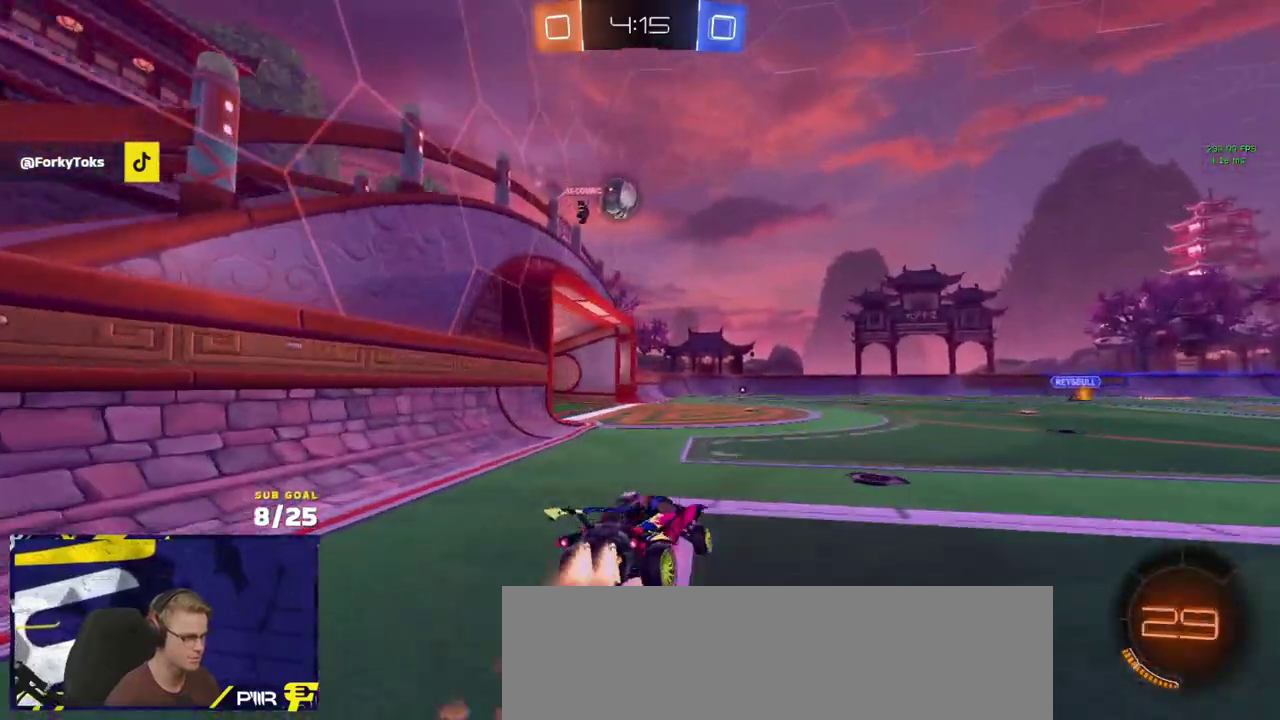
{"buttons": ["L1", "R2"], "left_stick": "down-left", "right_stick": "center", "events": [[33, "left_stick", "down"], [83, "A", "up"], [200, "left_stick", "left"], [267, "left_stick", "down-left"], [367, "Y", "down"], [400, "R1", "up"], [433, "Y", "up"]]}
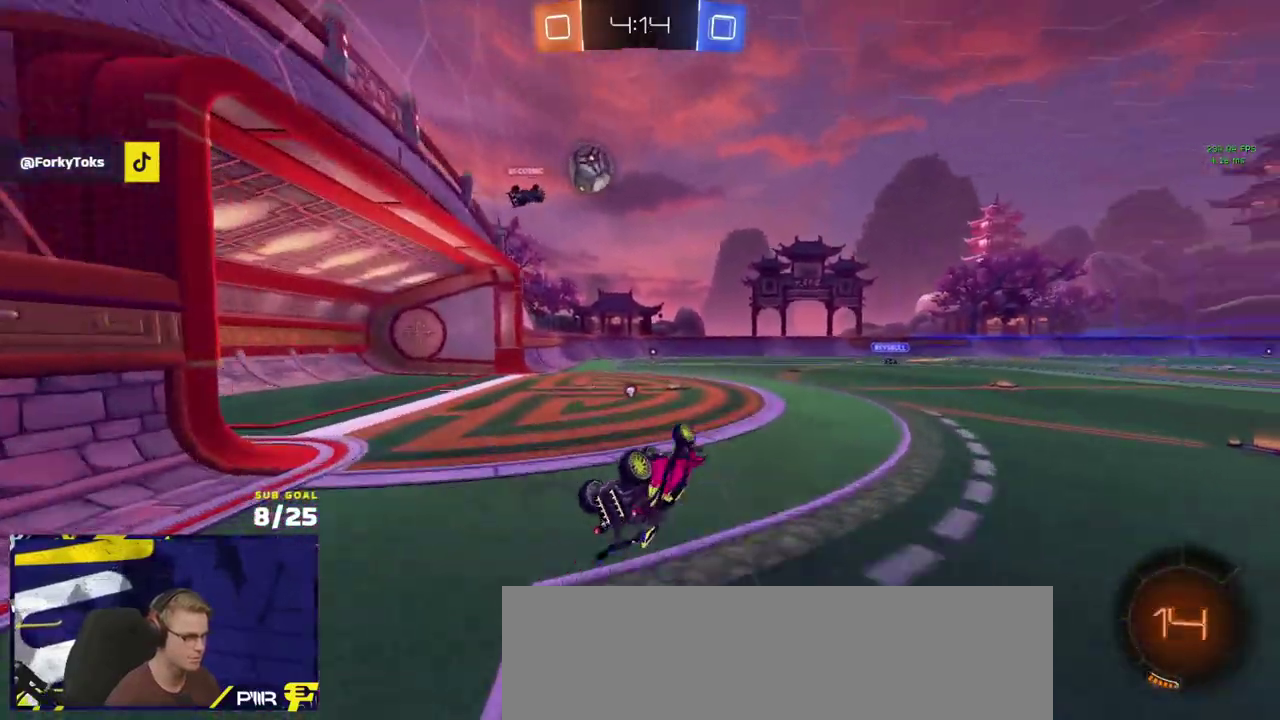
{"buttons": ["Y", "R2"], "left_stick": "left", "right_stick": "center", "events": [[83, "R2", "up"], [250, "R2", "down"], [267, "L1", "up"], [467, "left_stick", "left"], [483, "Y", "down"]]}
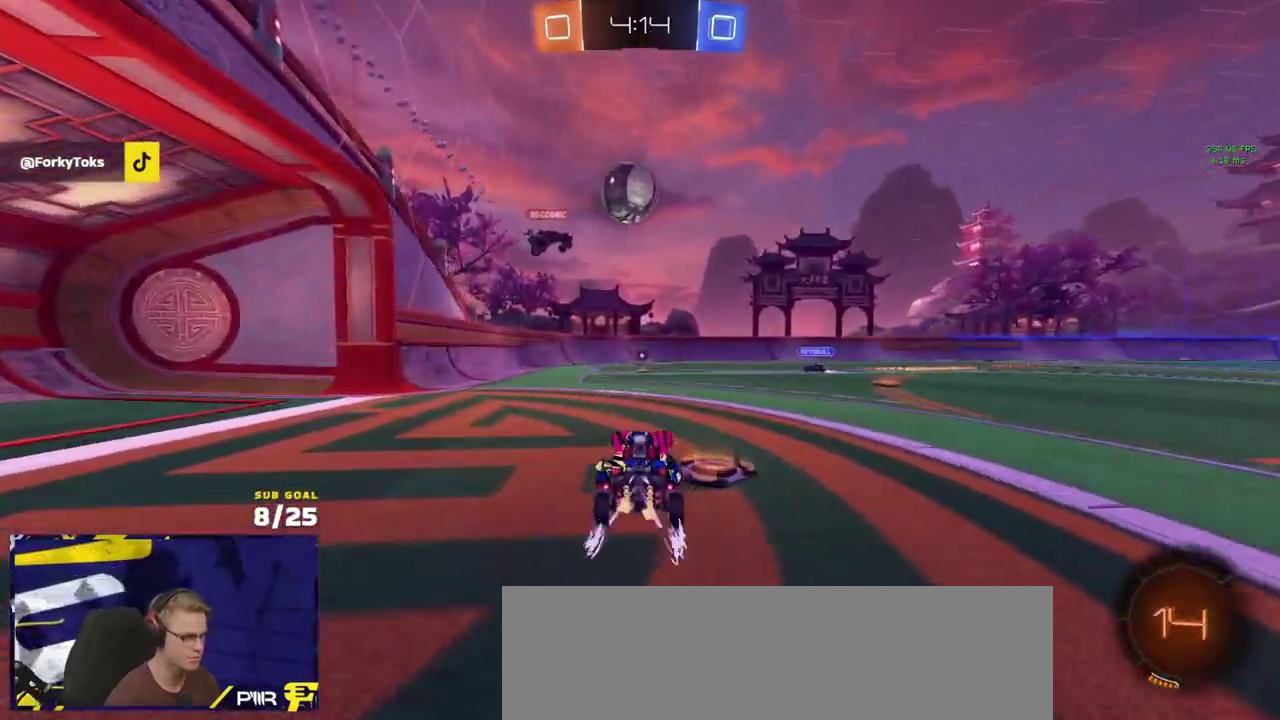
{"buttons": ["R2"], "left_stick": "right", "right_stick": "center", "events": [[33, "Y", "up"], [267, "left_stick", "right"]]}
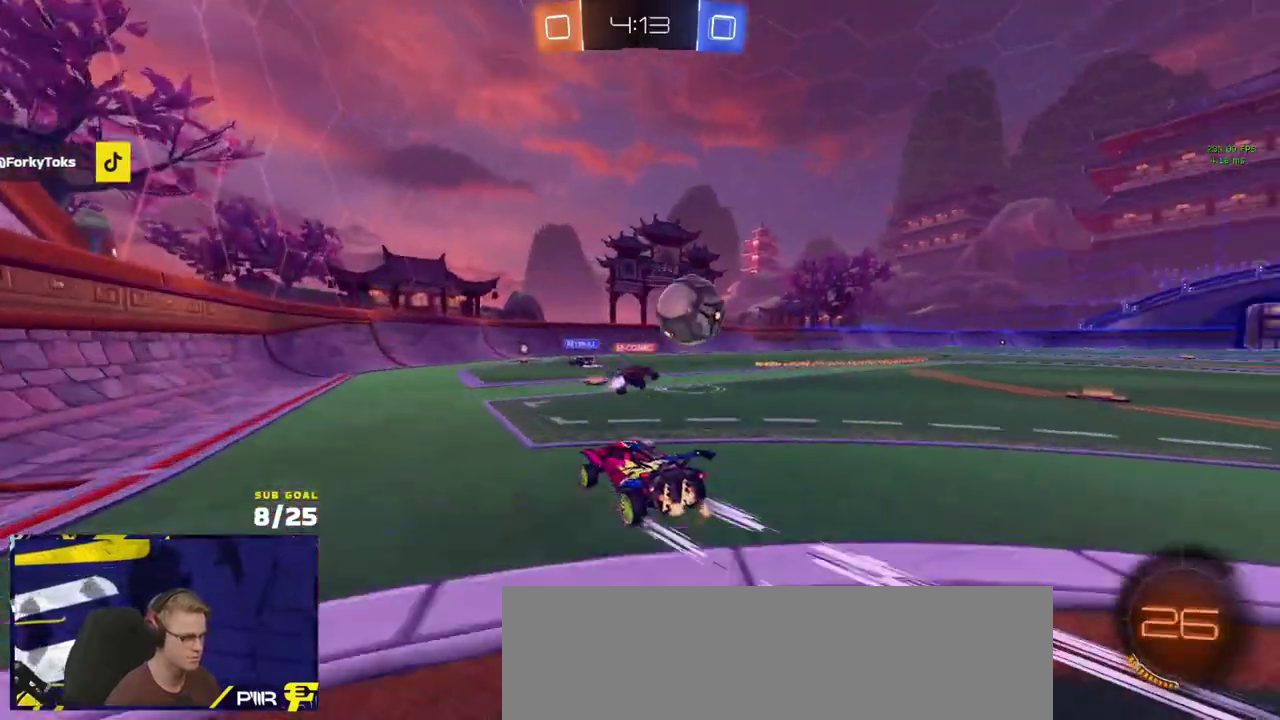
{"buttons": ["R2"], "left_stick": "right", "right_stick": "center", "events": [[200, "left_stick", "left"], [383, "left_stick", "right"]]}
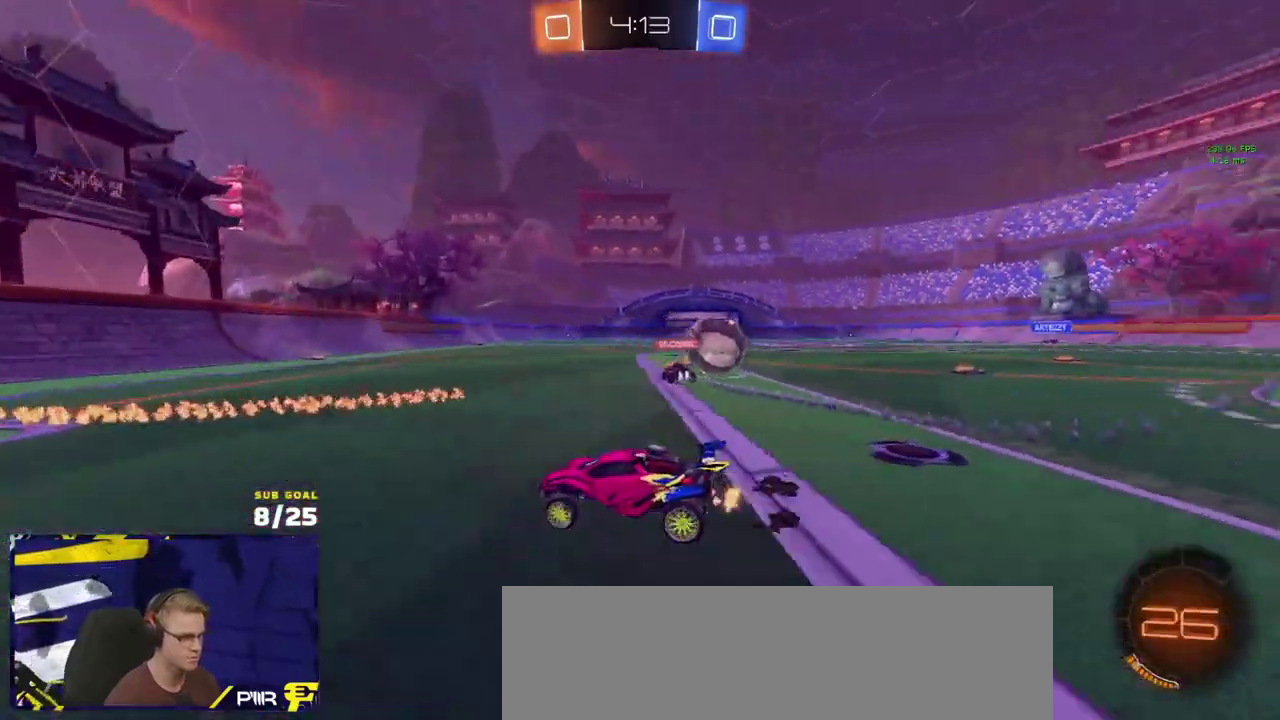
{"buttons": ["R2"], "left_stick": "right", "right_stick": "center", "events": [[17, "Y", "down"], [100, "Y", "up"], [233, "R1", "down"], [450, "R1", "up"]]}
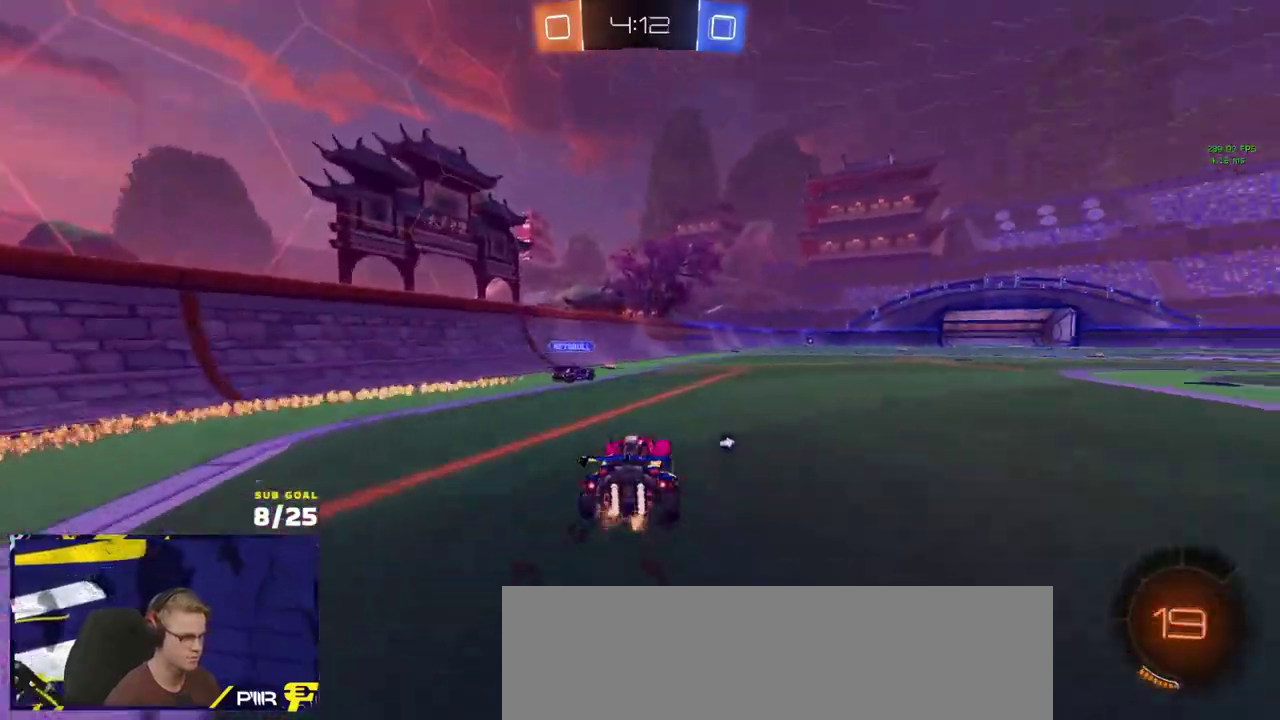
{"buttons": ["R2"], "left_stick": "up-right", "right_stick": "center", "events": [[117, "R1", "down"], [133, "left_stick", "up-right"], [183, "left_stick", "center"], [200, "R1", "up"], [300, "R1", "down"], [350, "R1", "up"], [350, "left_stick", "right"], [450, "left_stick", "up-right"]]}
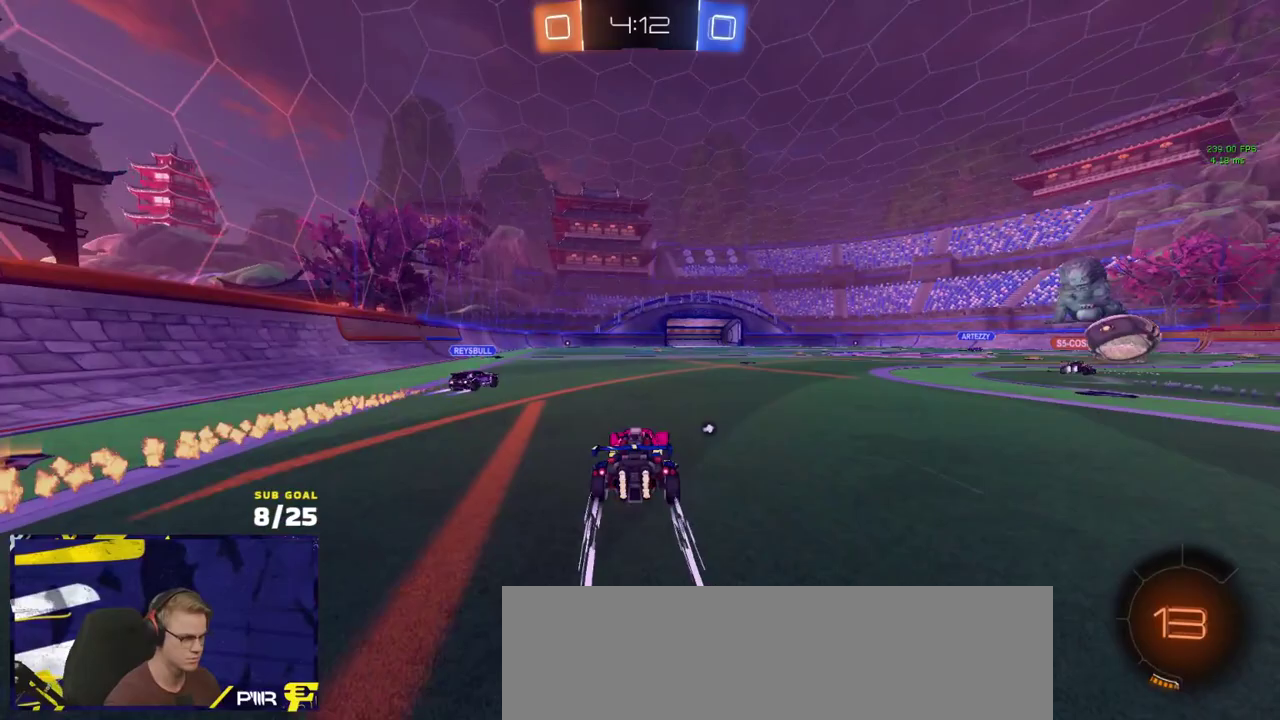
{"buttons": ["R2"], "left_stick": "right", "right_stick": "center", "events": [[17, "left_stick", "right"], [150, "Y", "down"], [167, "left_stick", "center"], [217, "Y", "up"], [400, "left_stick", "right"]]}
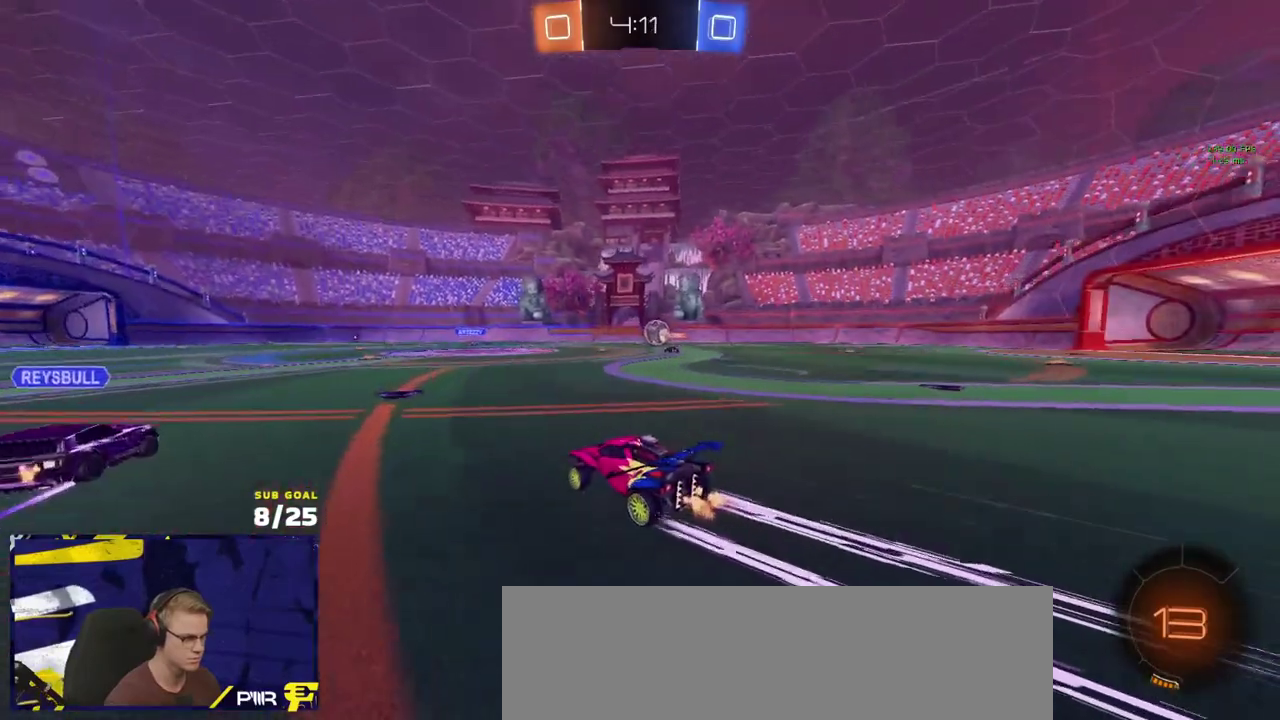
{"buttons": ["X", "R2"], "left_stick": "right", "right_stick": "center", "events": [[17, "left_stick", "center"], [300, "left_stick", "right"], [433, "X", "down"]]}
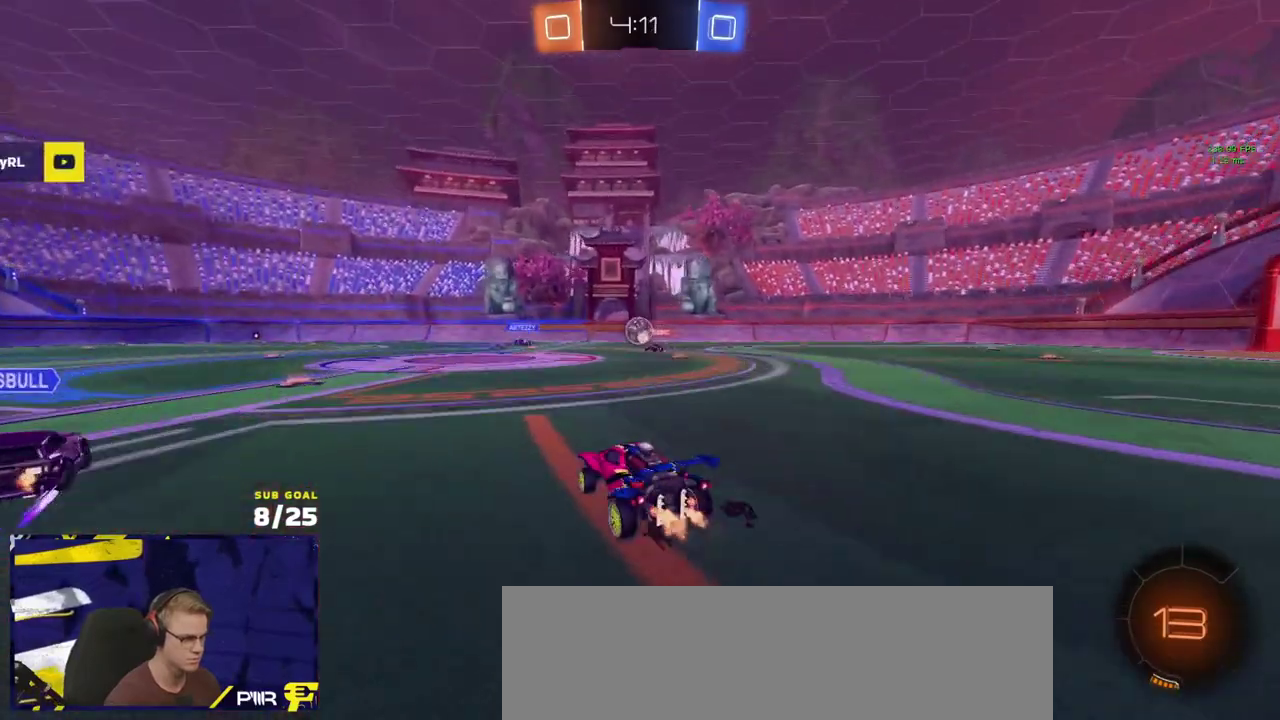
{"buttons": ["R2"], "left_stick": "center", "right_stick": "center", "events": [[17, "X", "up"], [300, "left_stick", "center"]]}
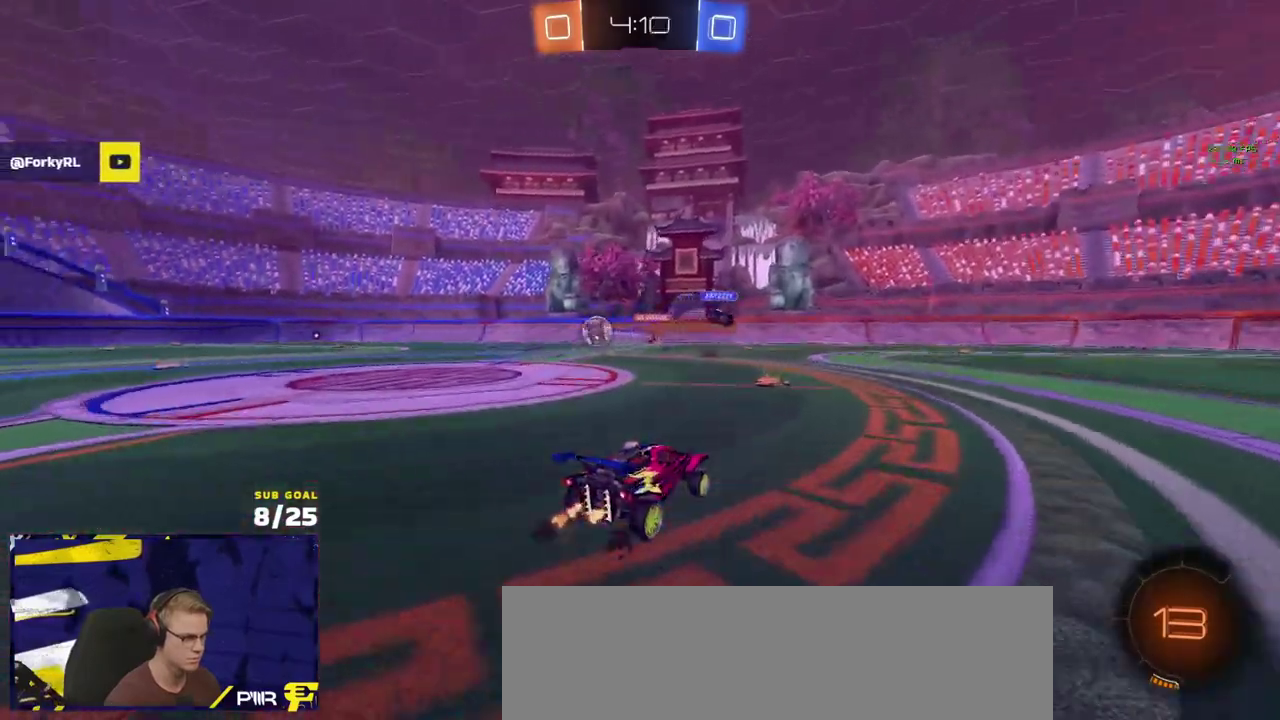
{"buttons": ["R2"], "left_stick": "up", "right_stick": "center", "events": [[67, "left_stick", "left"], [183, "left_stick", "center"], [283, "left_stick", "left"], [433, "left_stick", "up-right"], [450, "A", "down"], [500, "A", "up"], [500, "left_stick", "up"]]}
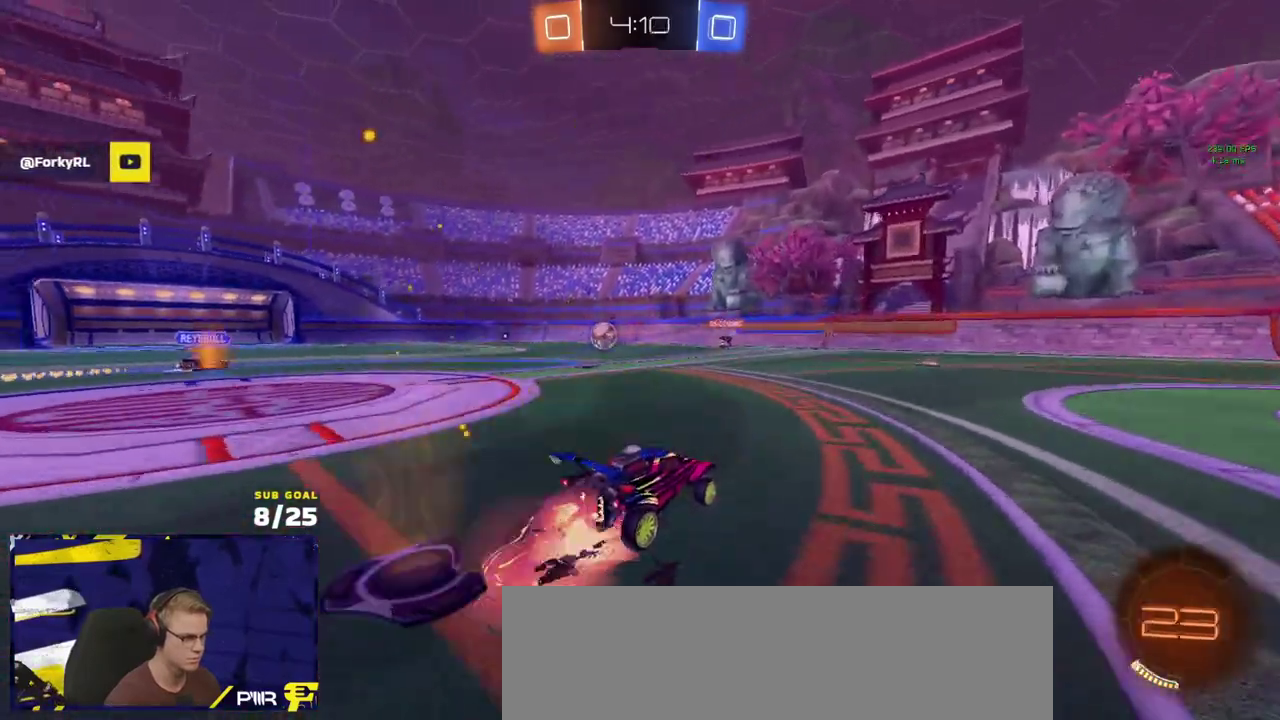
{"buttons": ["R2"], "left_stick": "center", "right_stick": "center", "events": [[500, "left_stick", "center"]]}